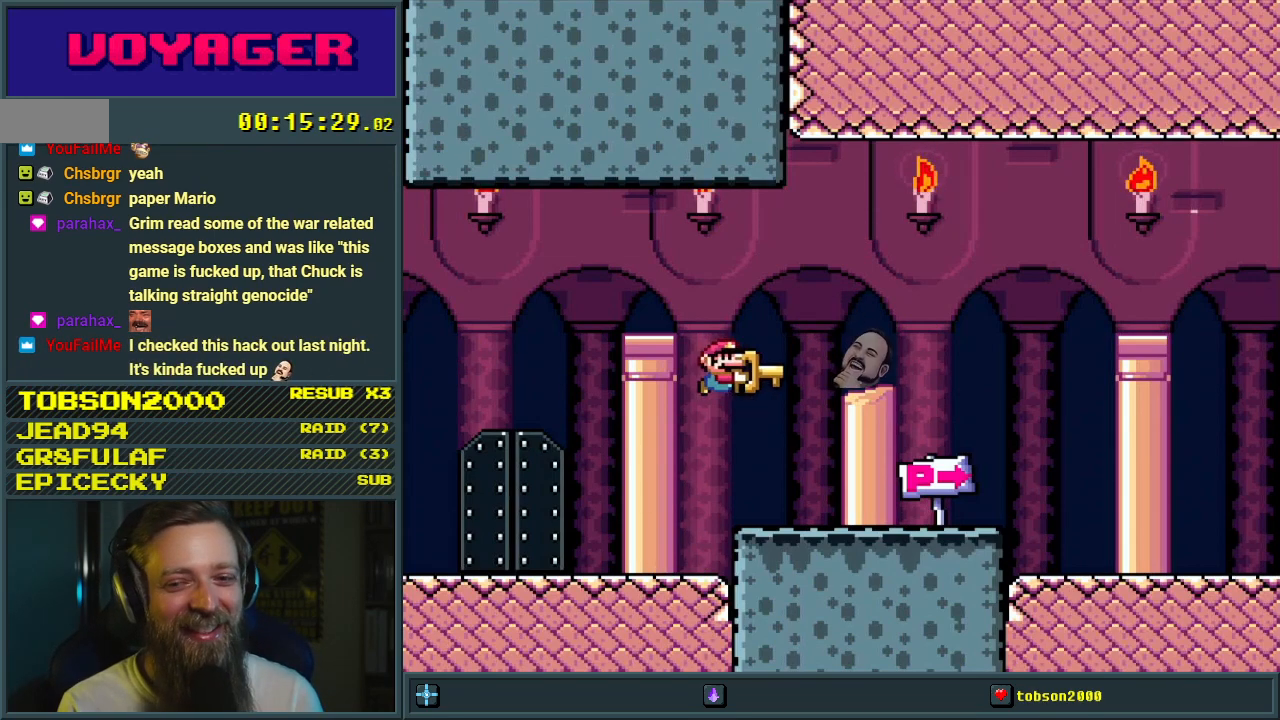
Gameplay with a controller (Nintendo layout); each line is a JSON object with the inputs held at the frame after it. "events" lists button and stick changes between this image and that frame as [ms after this image, input, new state], when the widget could be followed in between. Not read: L3 R3.
{"buttons": ["Y", "DPAD_RIGHT"], "events": []}
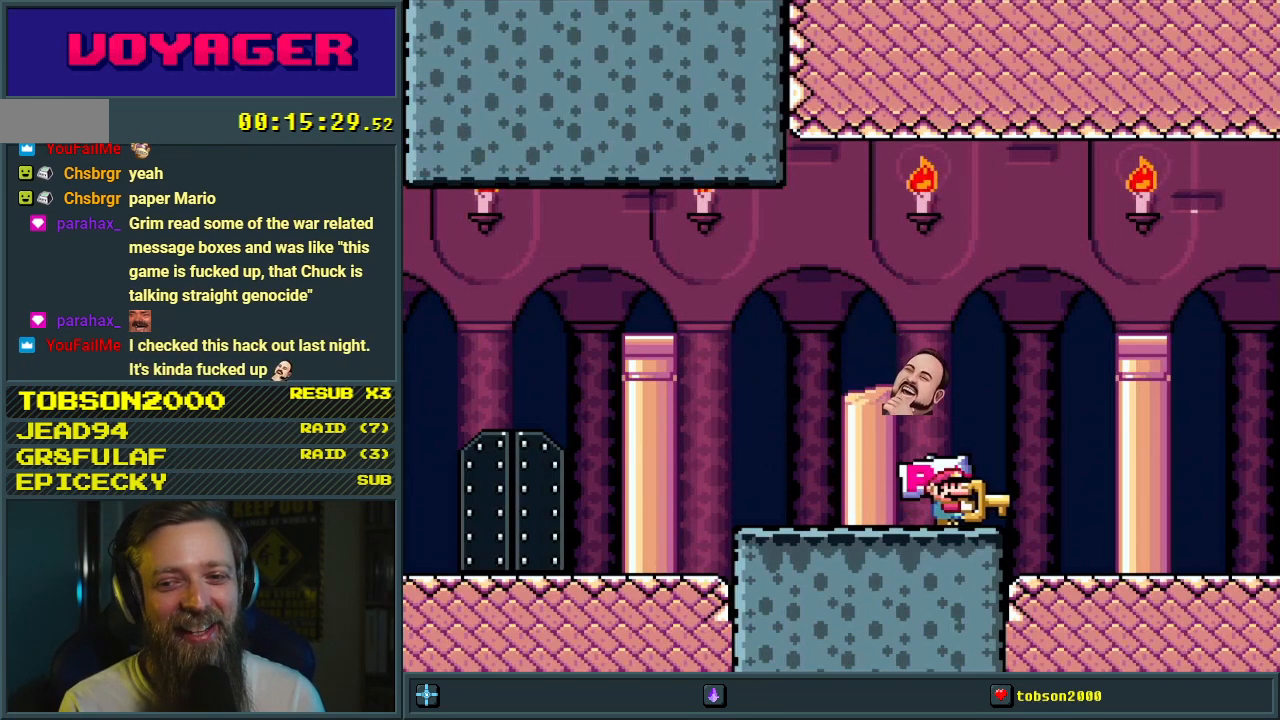
{"buttons": ["Y", "DPAD_LEFT"], "events": [[150, "DPAD_RIGHT", "up"], [200, "DPAD_LEFT", "down"]]}
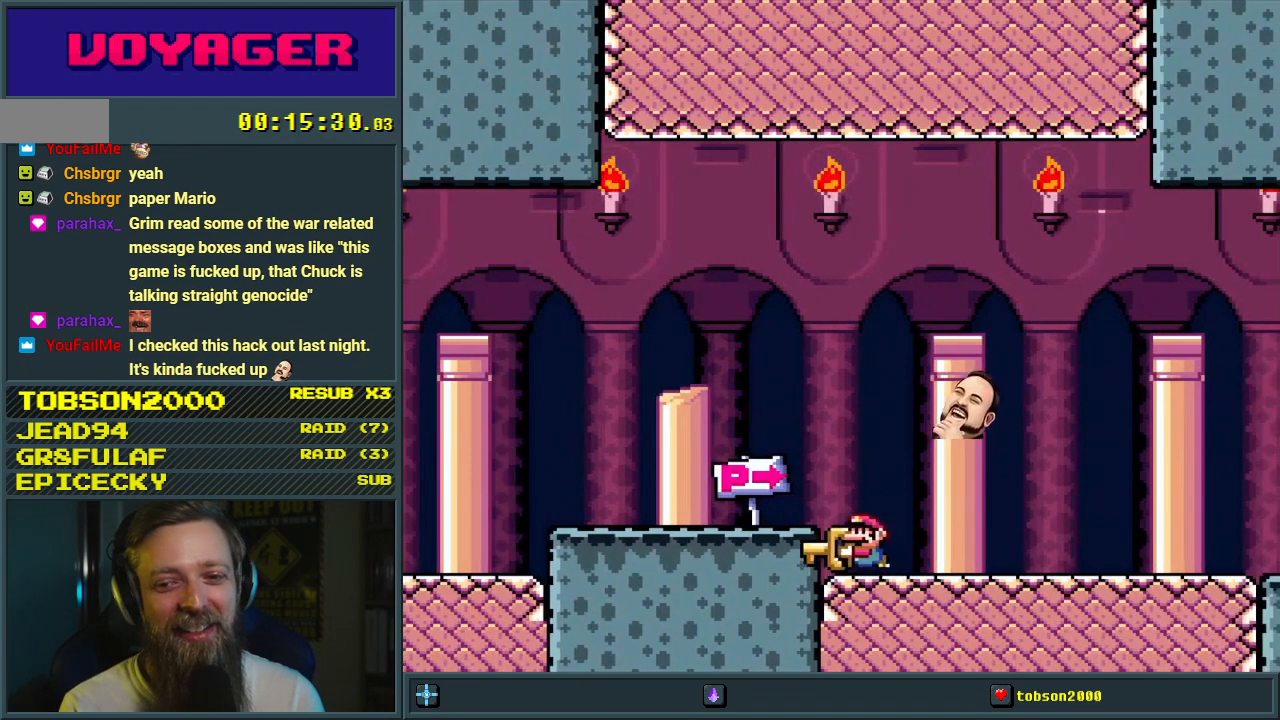
{"buttons": ["Y", "DPAD_LEFT"], "events": [[50, "B", "down"], [233, "B", "up"]]}
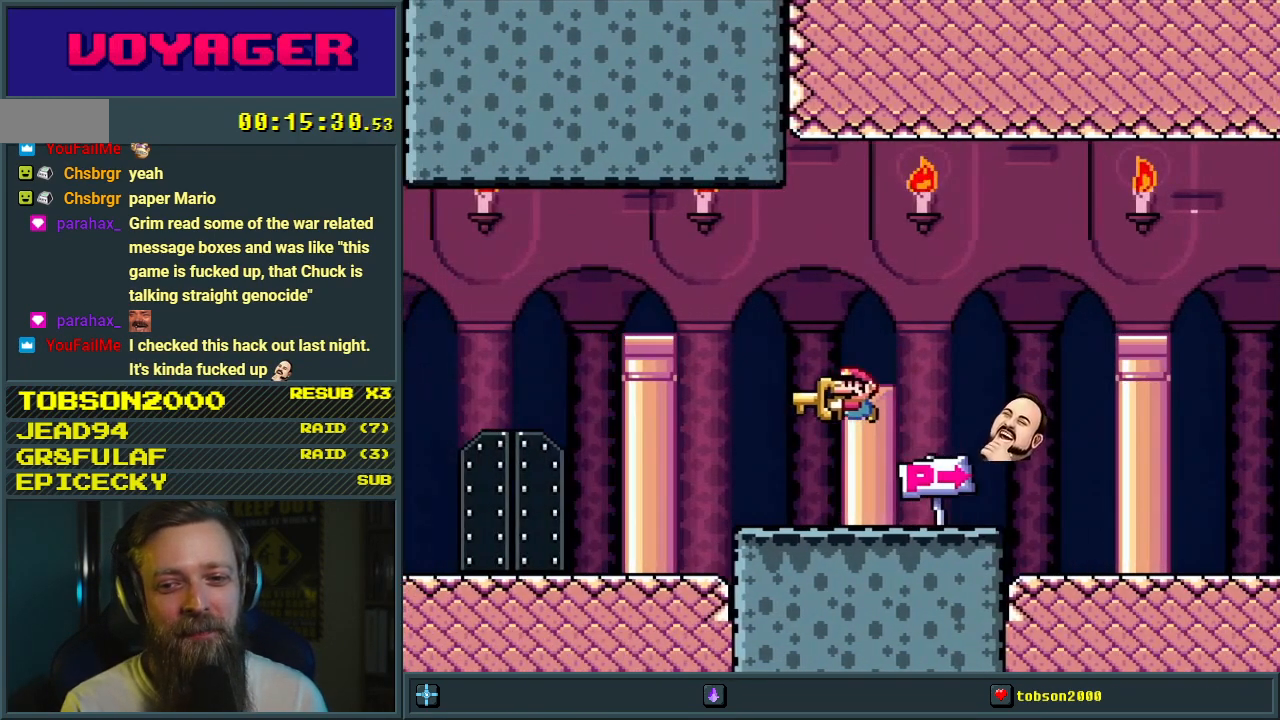
{"buttons": ["Y", "DPAD_RIGHT"], "events": [[250, "DPAD_LEFT", "up"], [467, "DPAD_RIGHT", "down"]]}
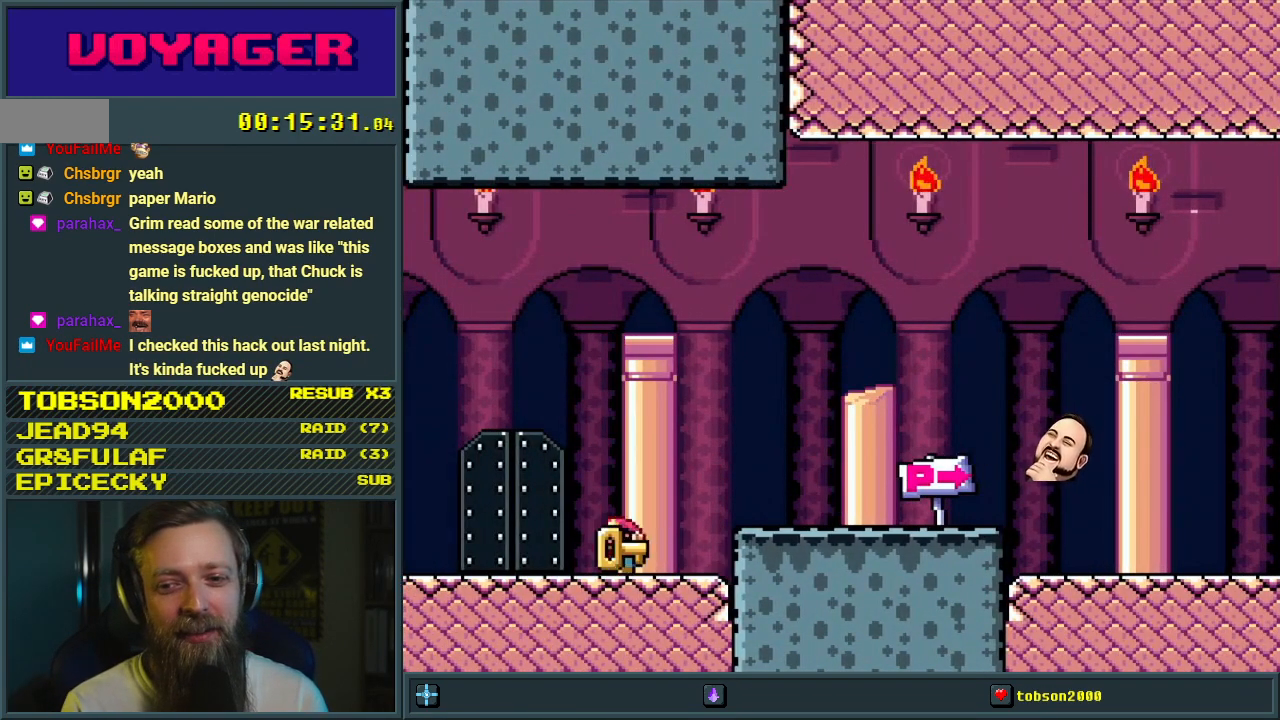
{"buttons": ["Y", "DPAD_RIGHT"], "events": [[133, "B", "down"], [250, "B", "up"]]}
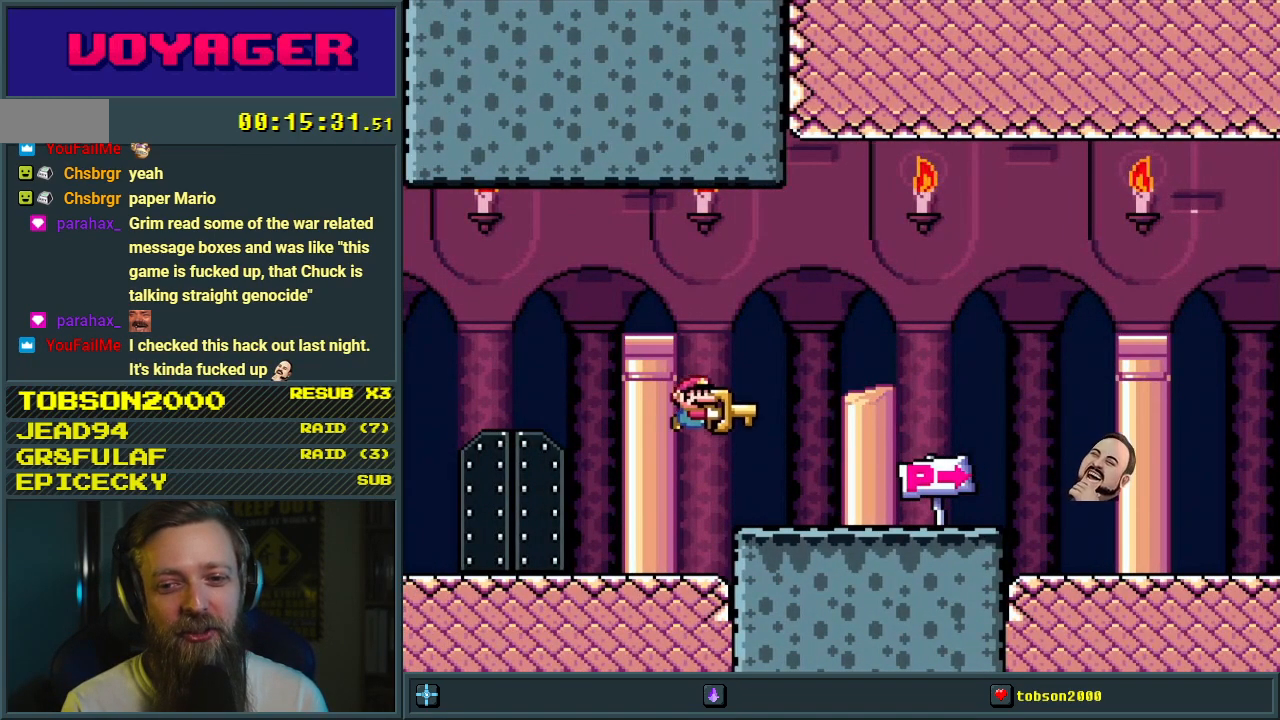
{"buttons": ["Y", "DPAD_RIGHT"], "events": []}
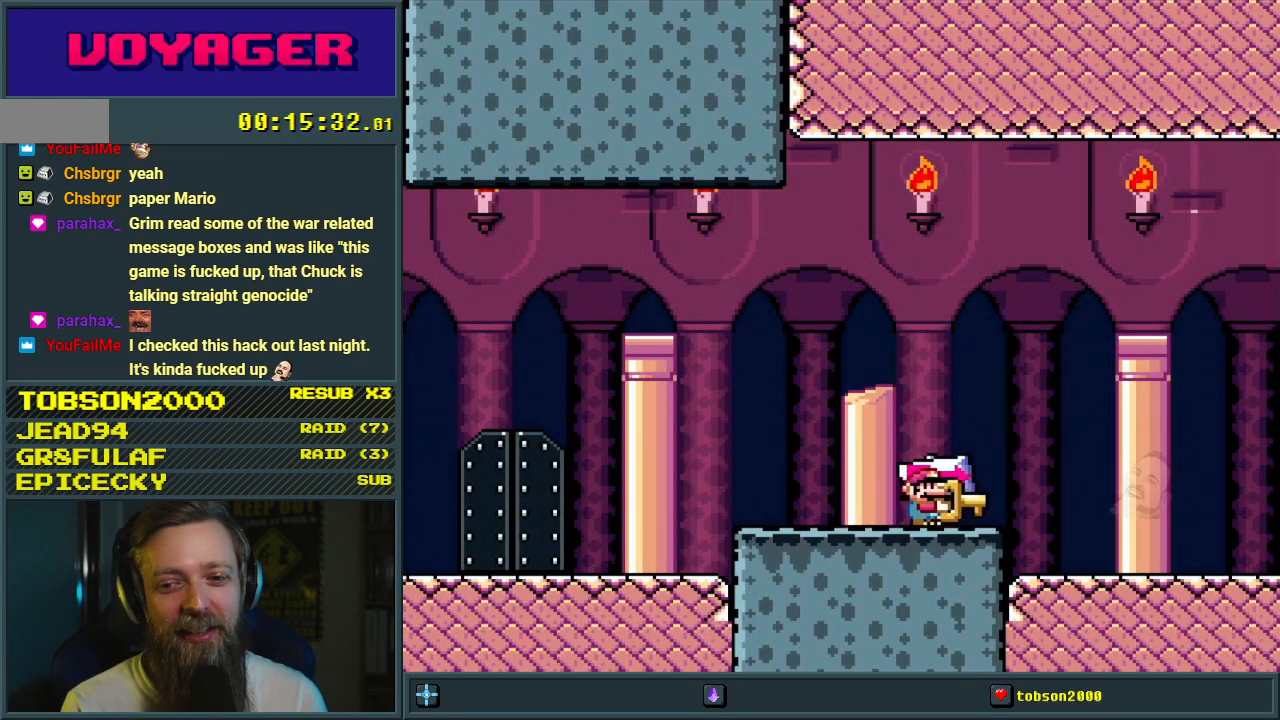
{"buttons": ["Y", "DPAD_RIGHT"], "events": []}
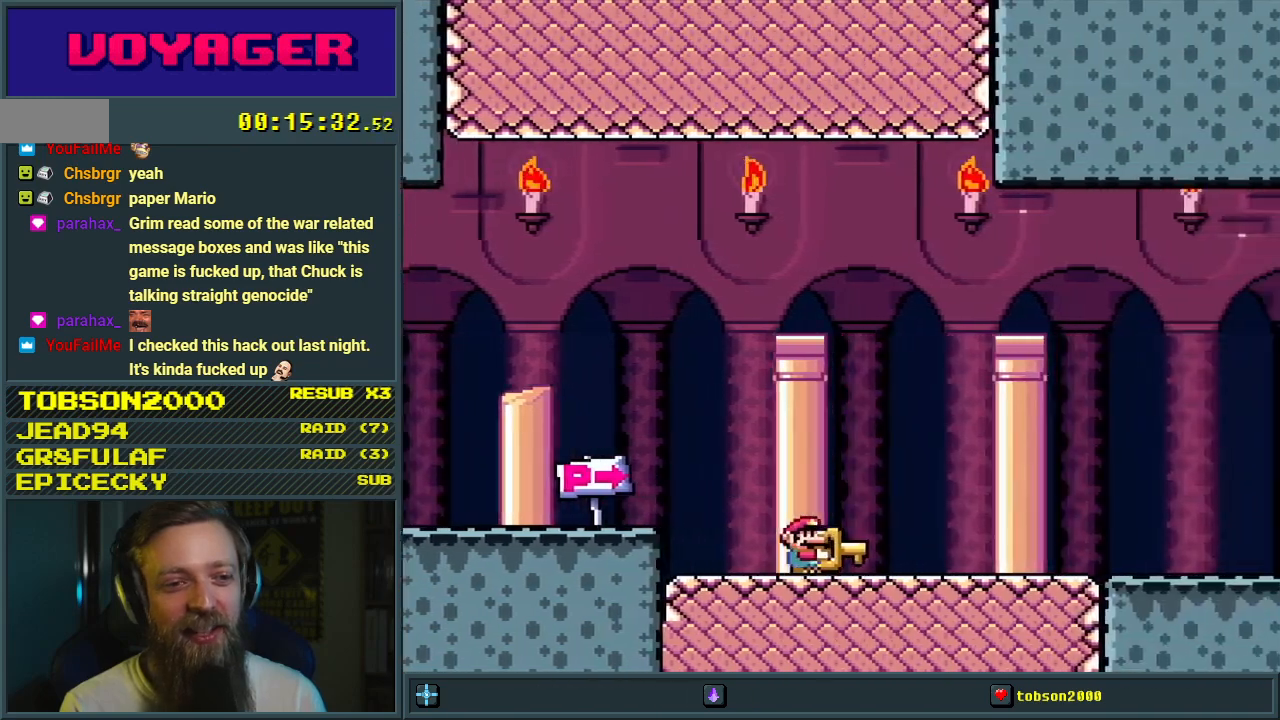
{"buttons": ["Y", "DPAD_RIGHT"], "events": []}
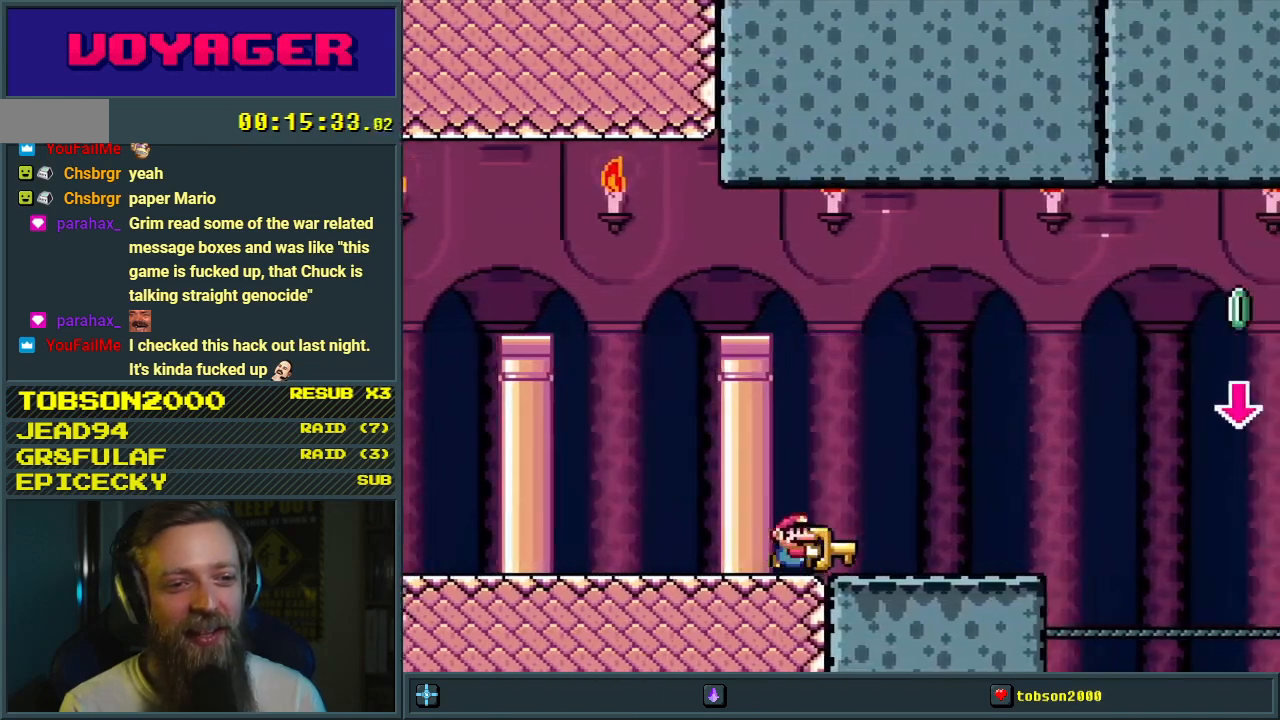
{"buttons": ["B", "Y"], "events": [[300, "B", "down"], [400, "DPAD_RIGHT", "up"]]}
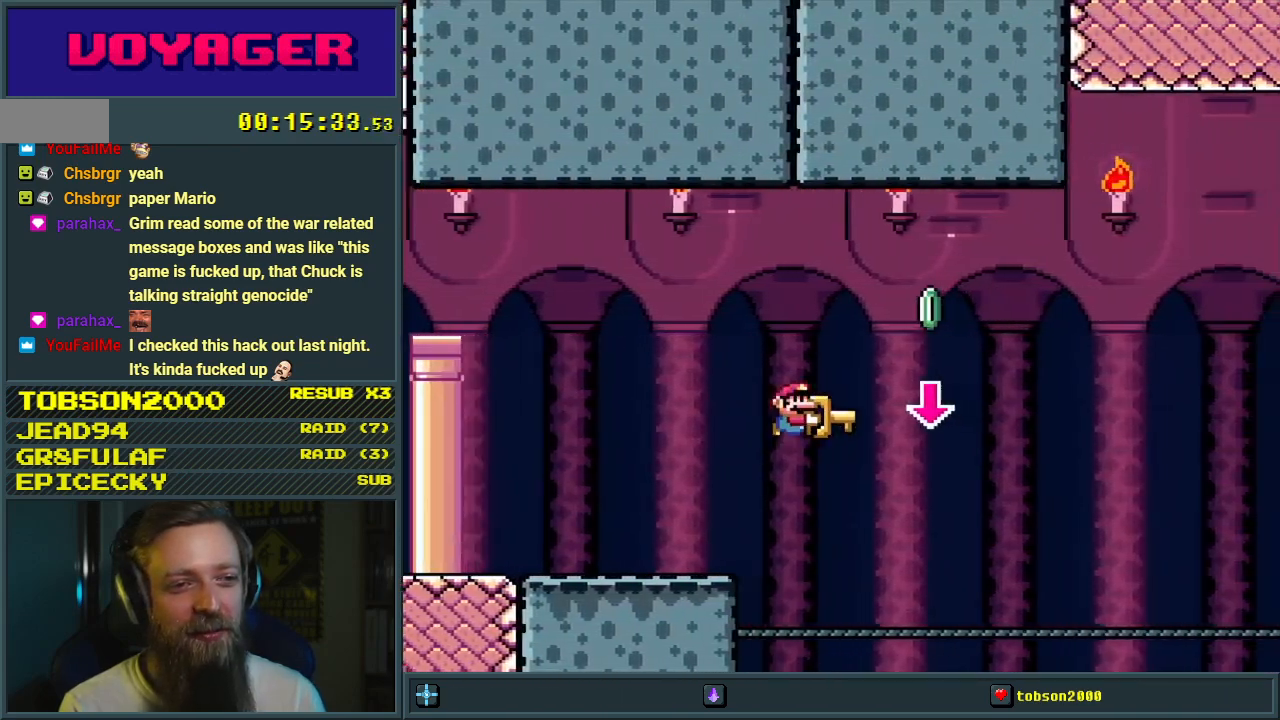
{"buttons": ["B", "Y"], "events": [[167, "Y", "up"], [267, "Y", "down"]]}
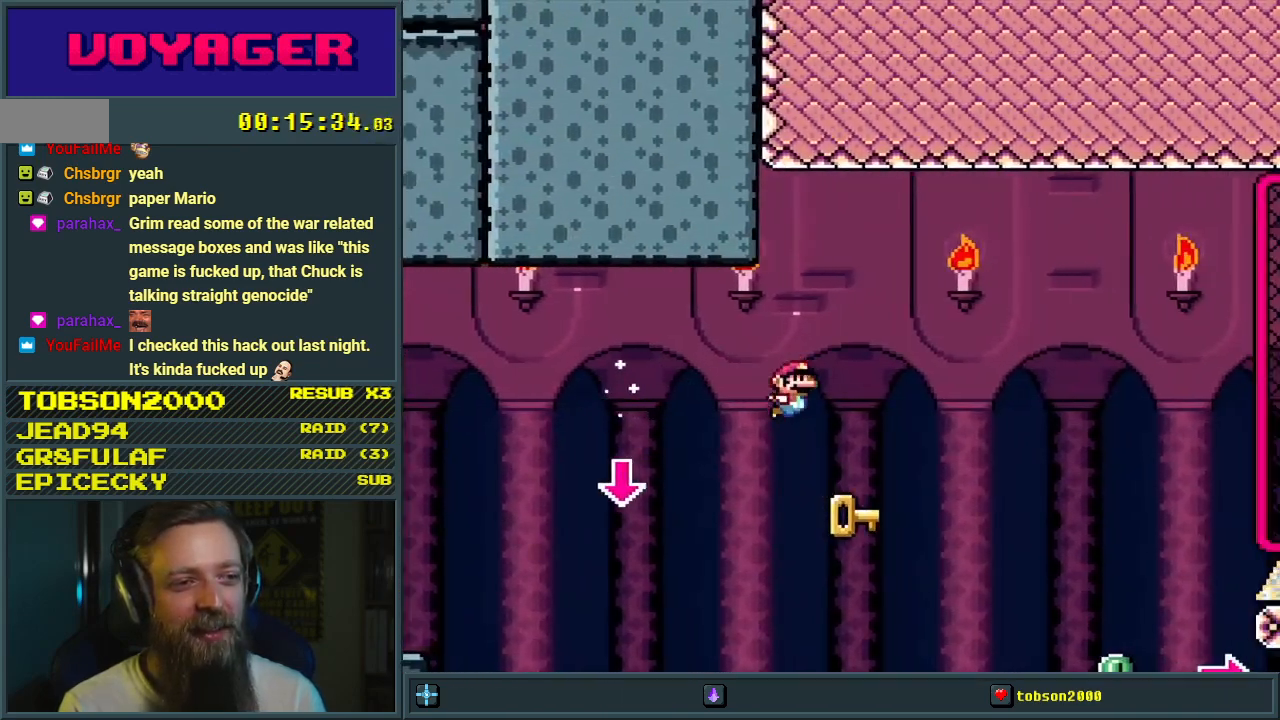
{"buttons": ["B", "Y"], "events": [[317, "B", "up"], [317, "Y", "up"], [467, "B", "down"], [467, "Y", "down"]]}
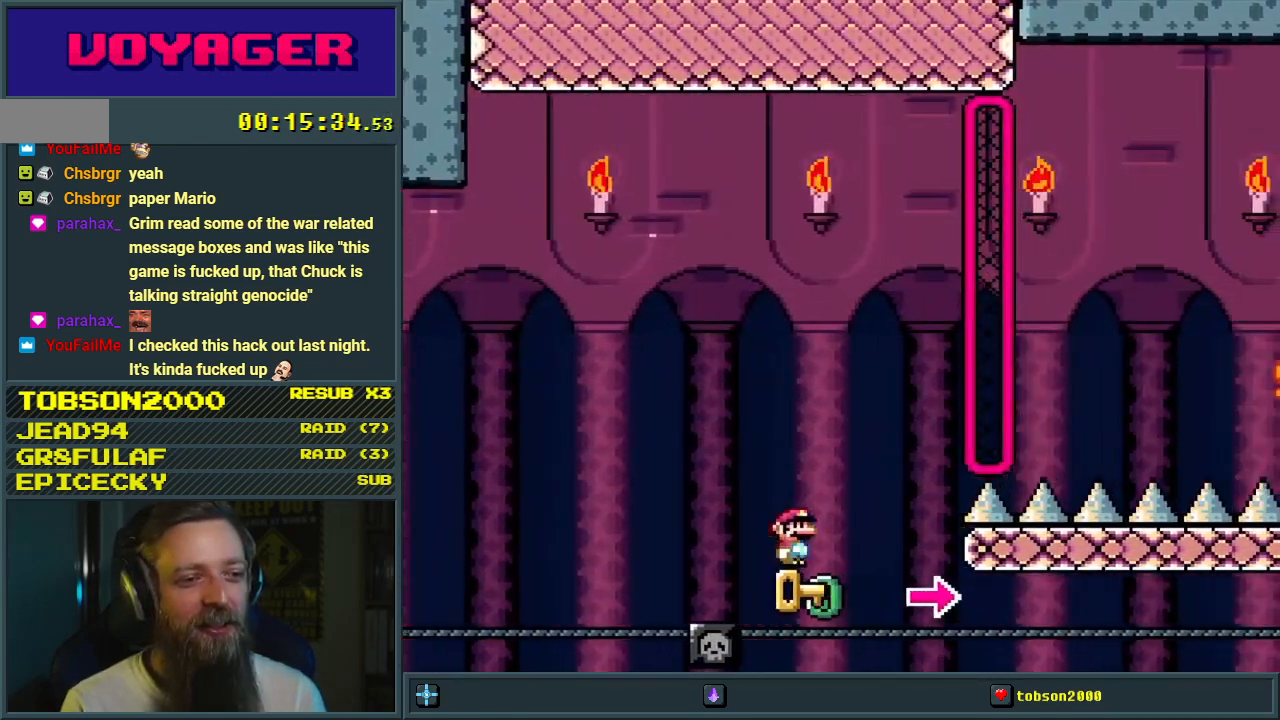
{"buttons": ["B", "Y"], "events": []}
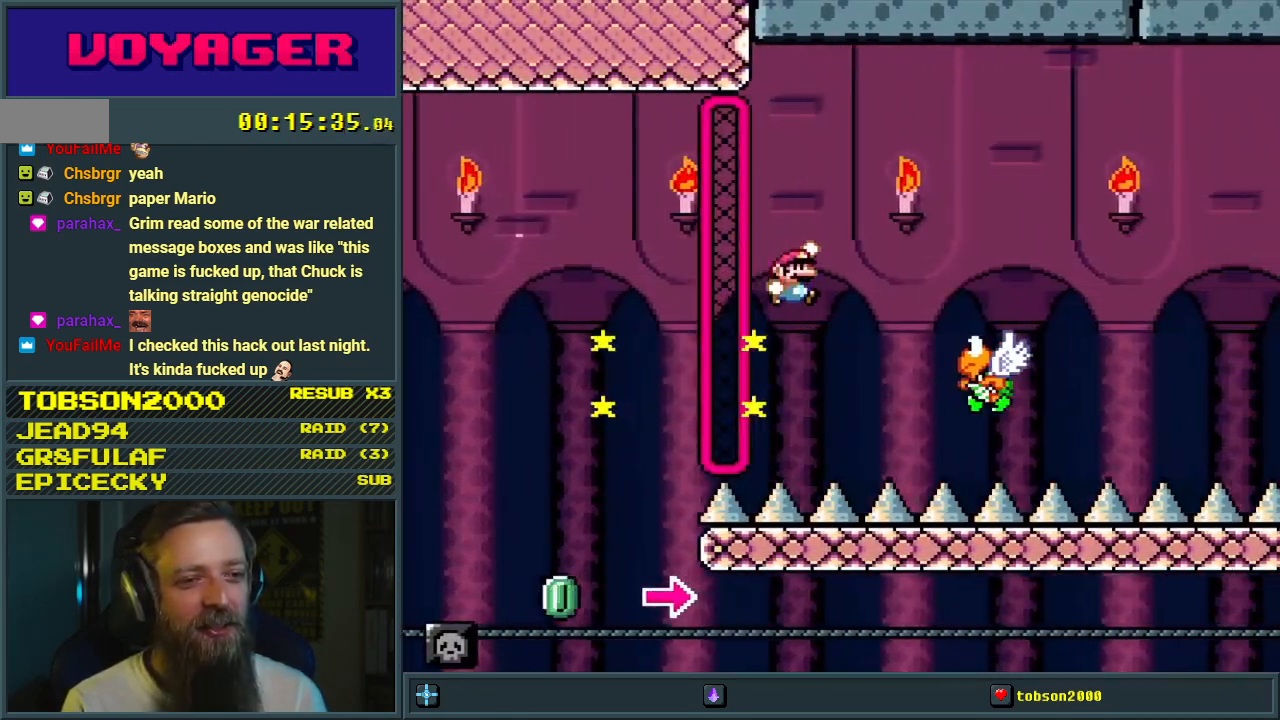
{"buttons": [], "events": [[300, "B", "up"], [317, "Y", "up"]]}
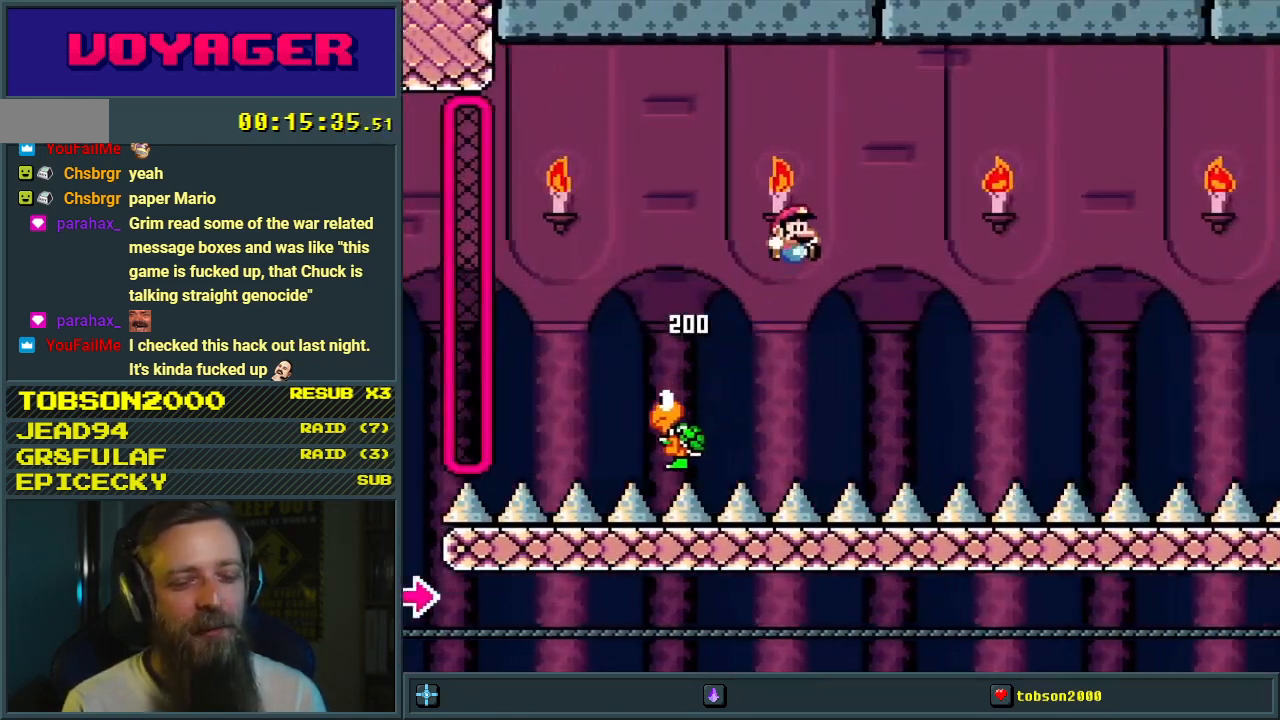
{"buttons": ["A"], "events": [[250, "A", "down"], [317, "A", "up"], [367, "A", "down"], [450, "A", "up"], [483, "A", "down"]]}
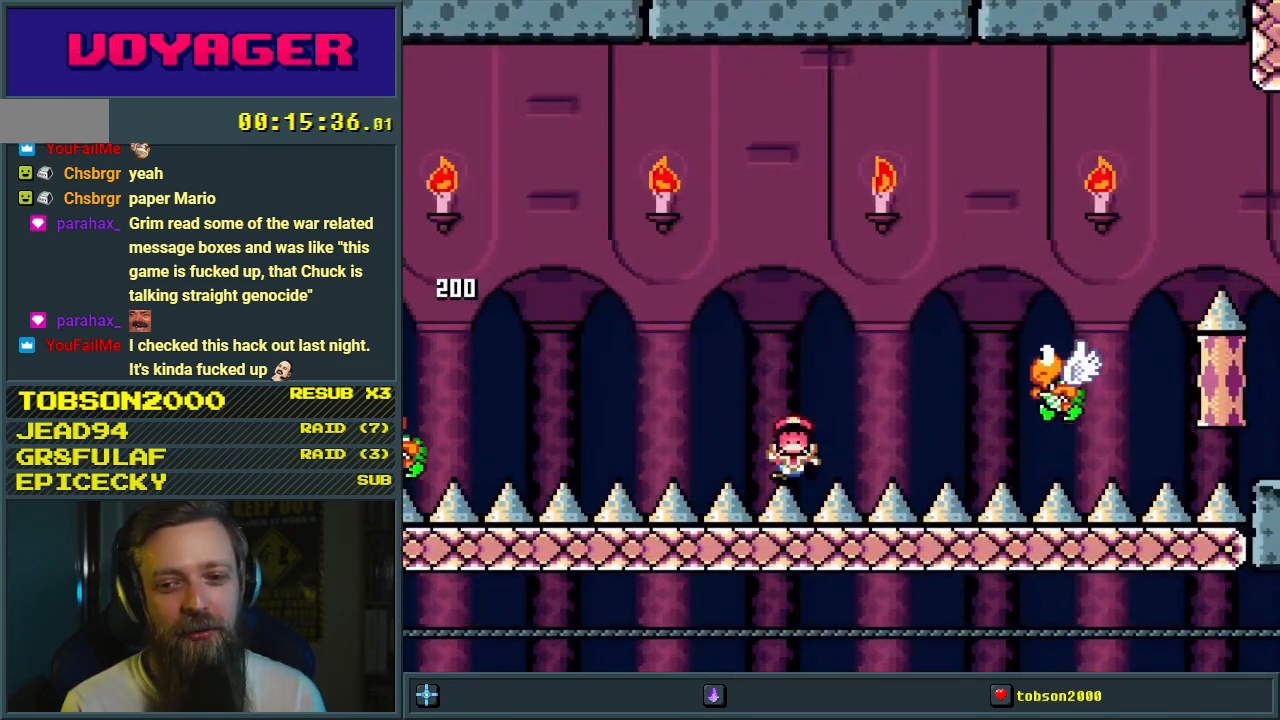
{"buttons": [], "events": [[50, "A", "up"], [117, "A", "down"], [183, "A", "up"], [233, "A", "down"], [317, "A", "up"]]}
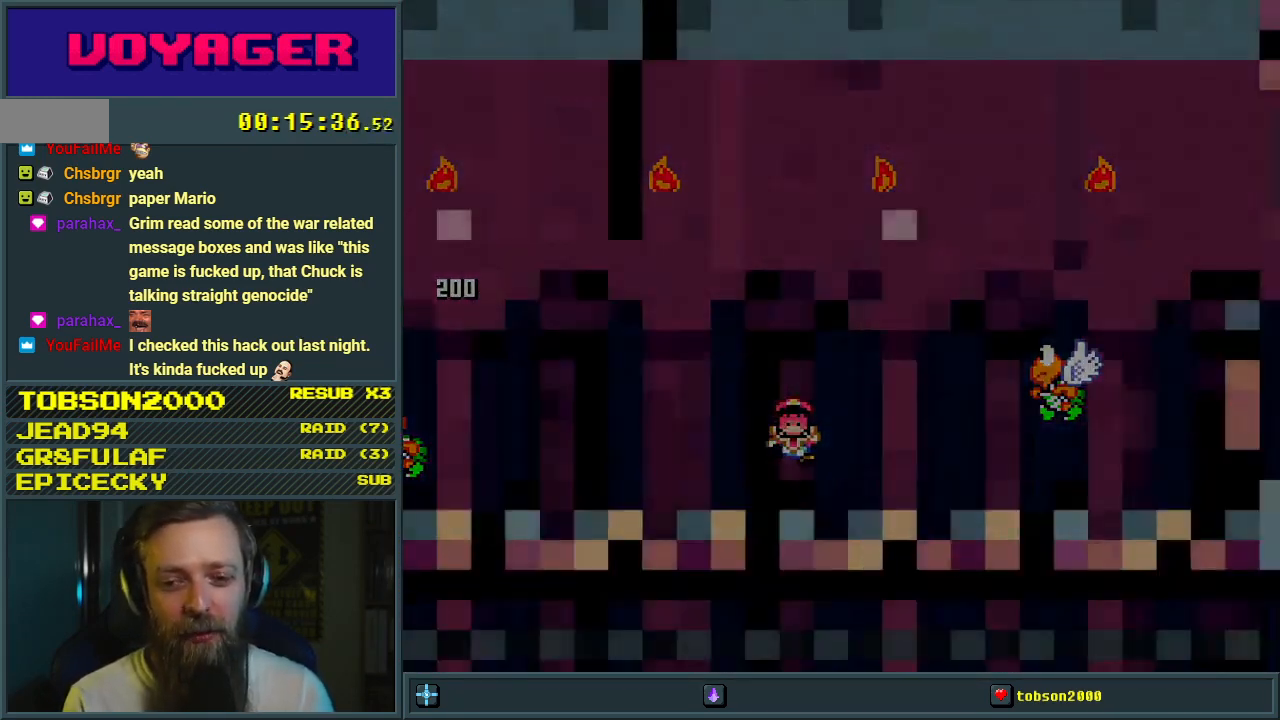
{"buttons": [], "events": []}
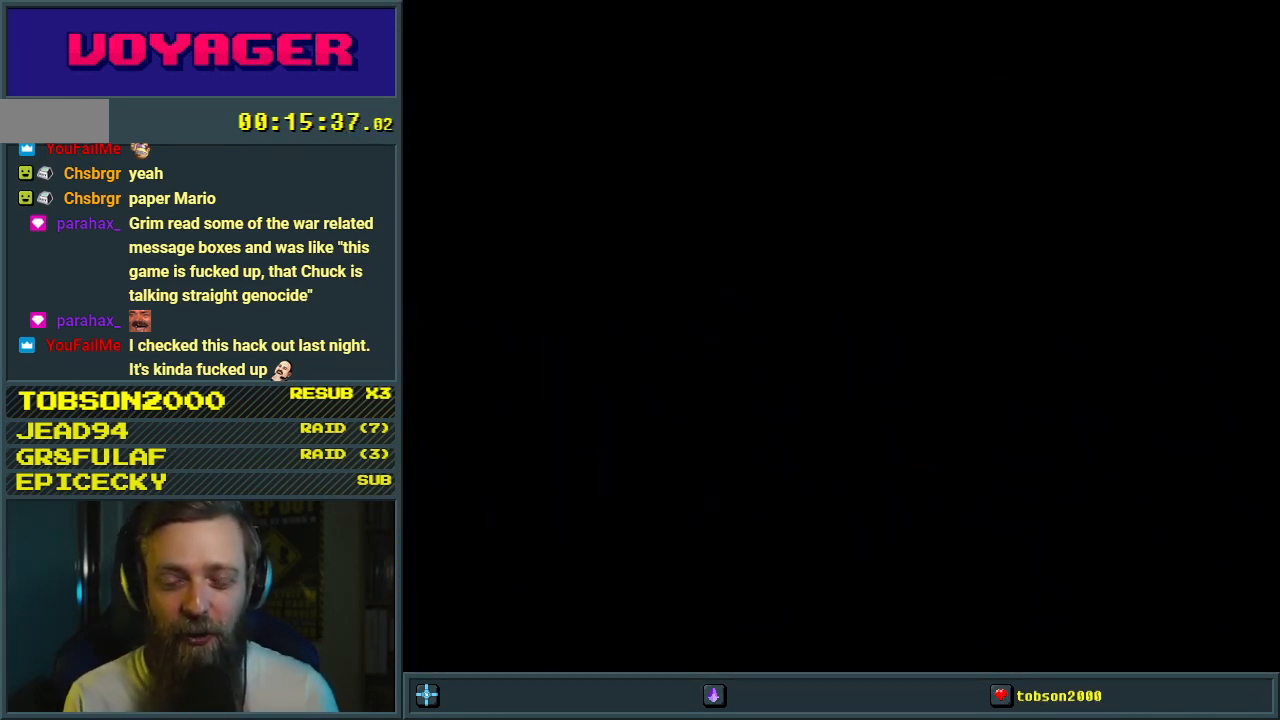
{"buttons": [], "events": []}
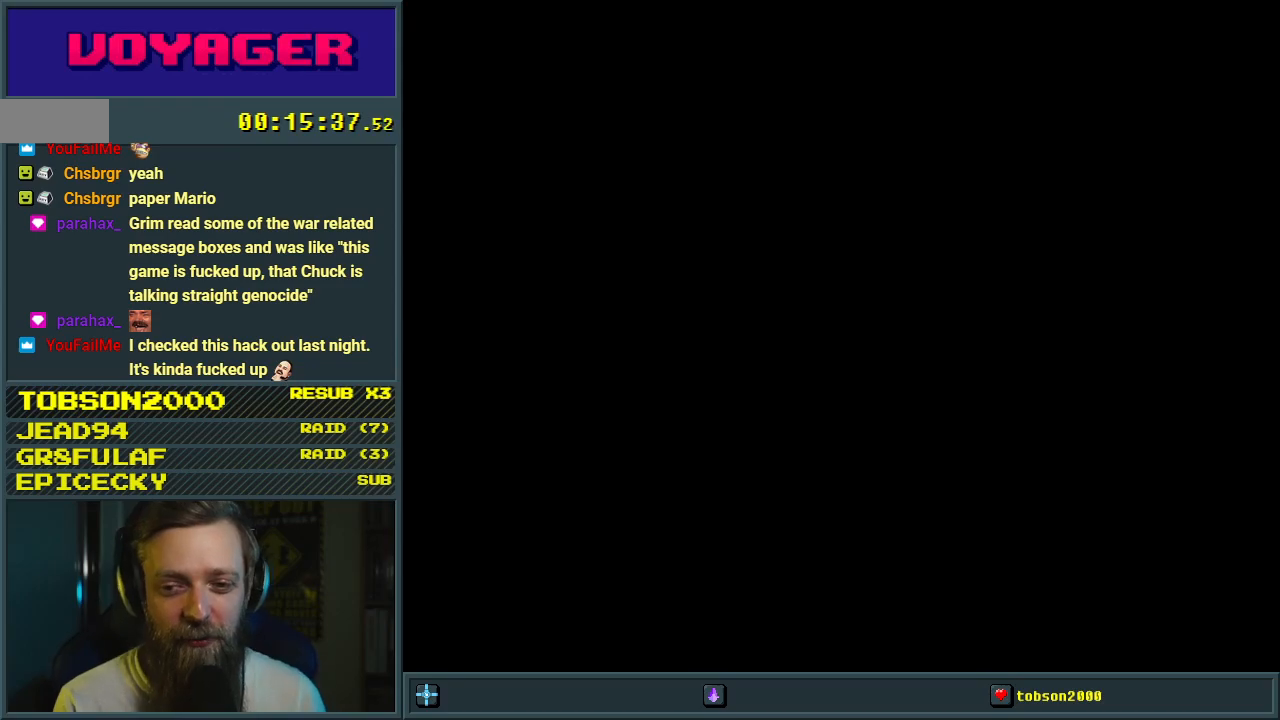
{"buttons": ["Y"], "events": [[467, "Y", "down"]]}
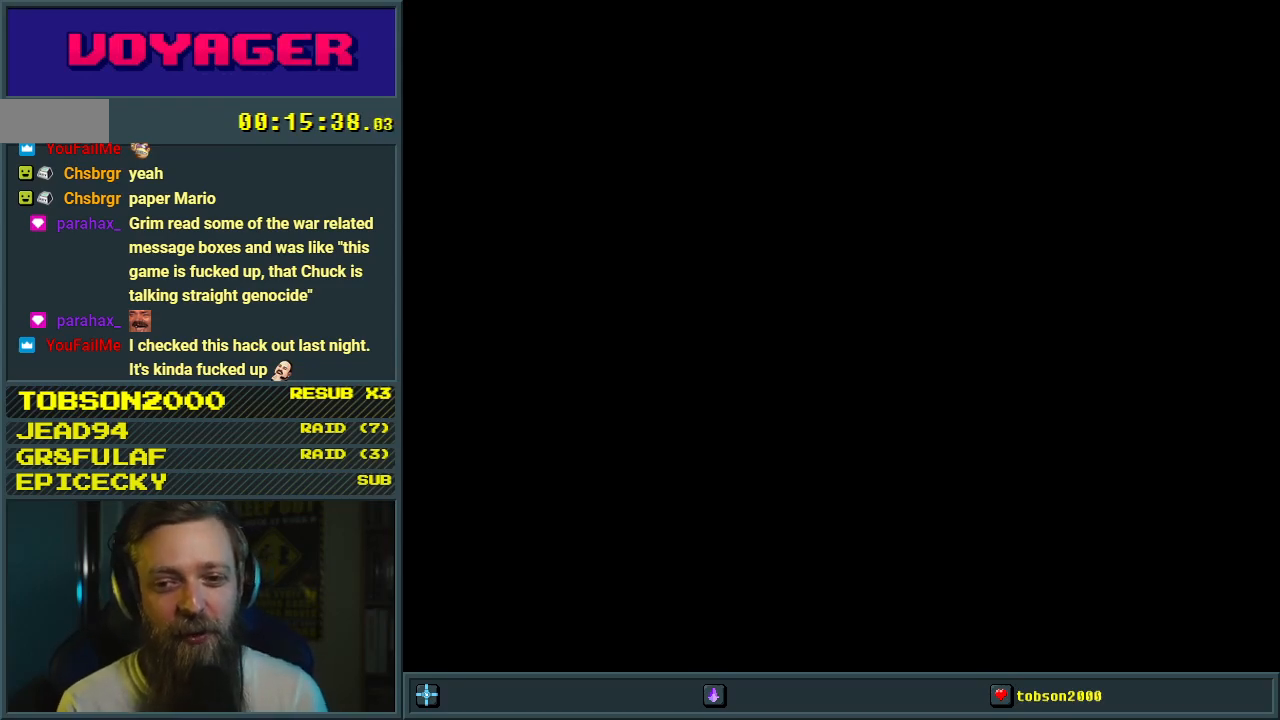
{"buttons": ["Y", "DPAD_RIGHT"], "events": [[350, "DPAD_RIGHT", "down"]]}
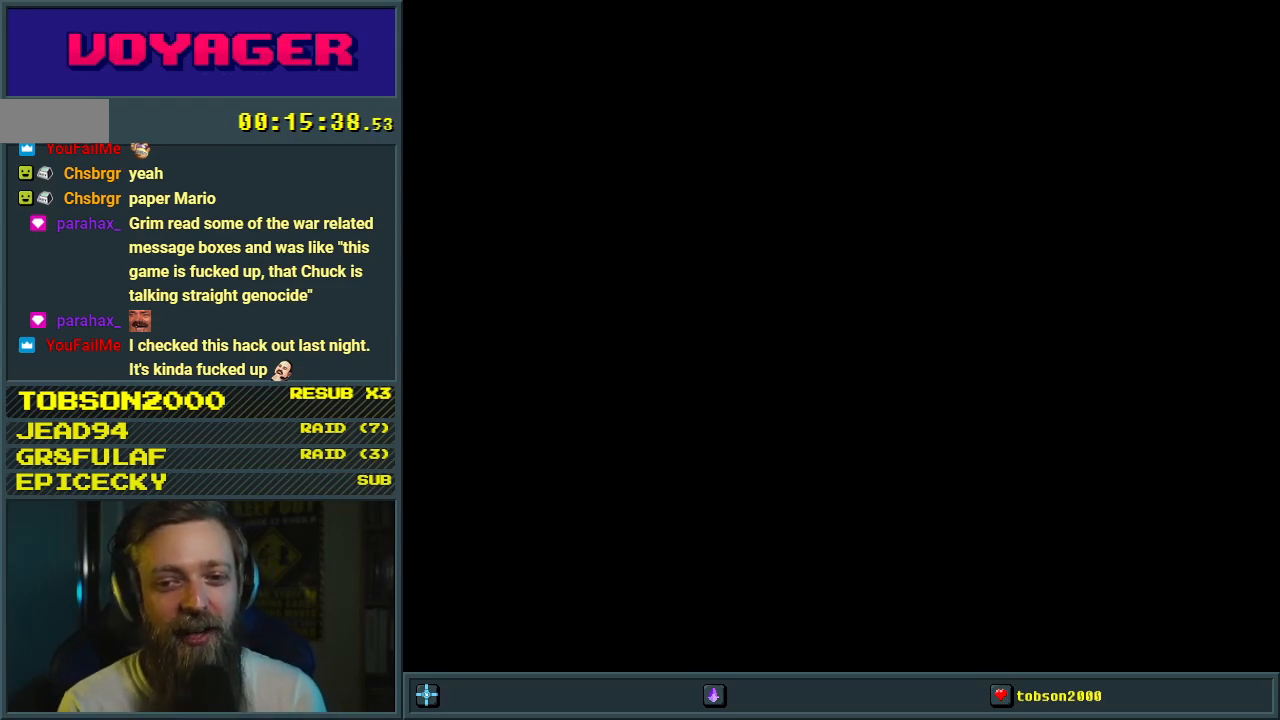
{"buttons": ["Y", "DPAD_RIGHT"], "events": []}
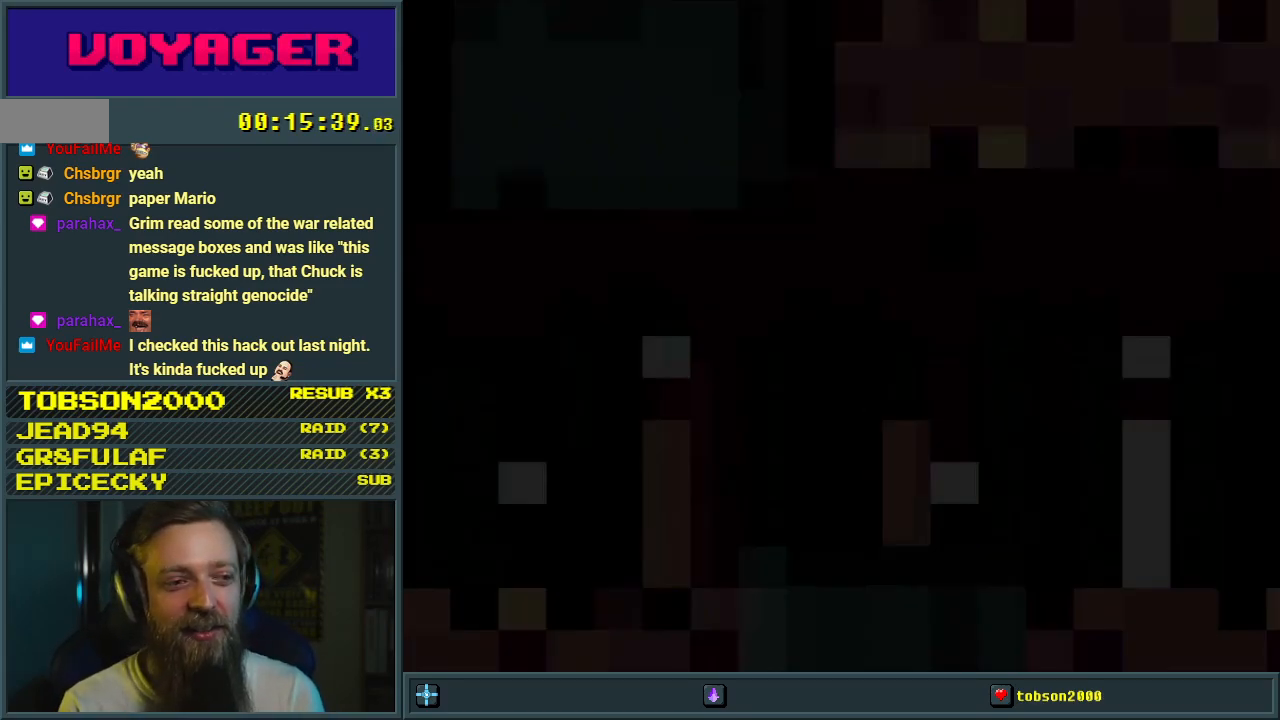
{"buttons": ["Y", "DPAD_RIGHT"], "events": []}
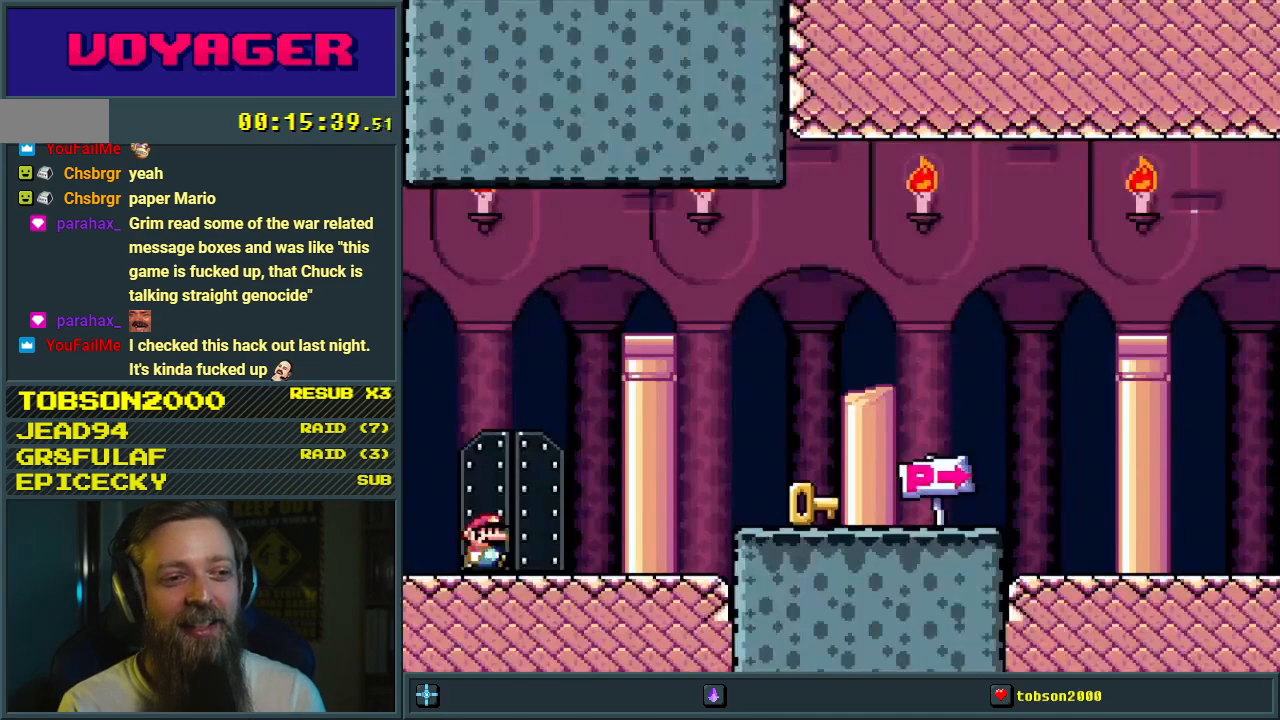
{"buttons": ["Y", "DPAD_RIGHT"], "events": [[300, "B", "down"], [400, "B", "up"]]}
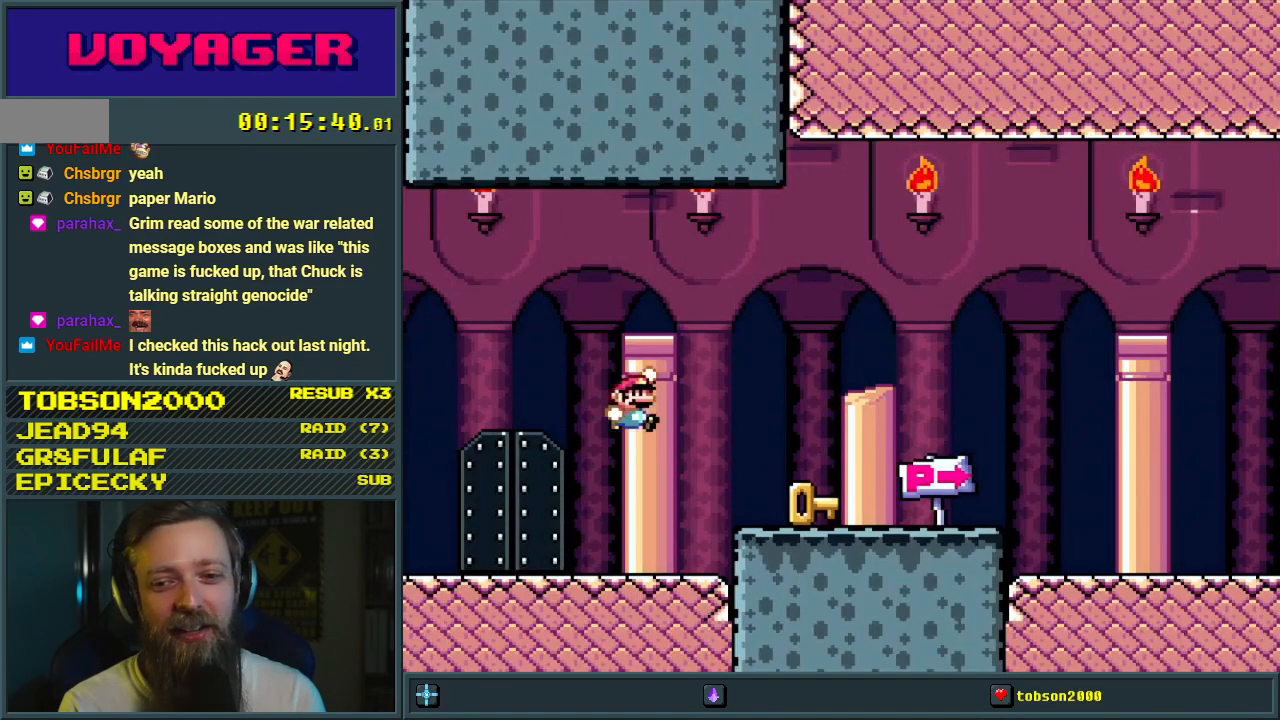
{"buttons": ["Y", "DPAD_RIGHT"], "events": []}
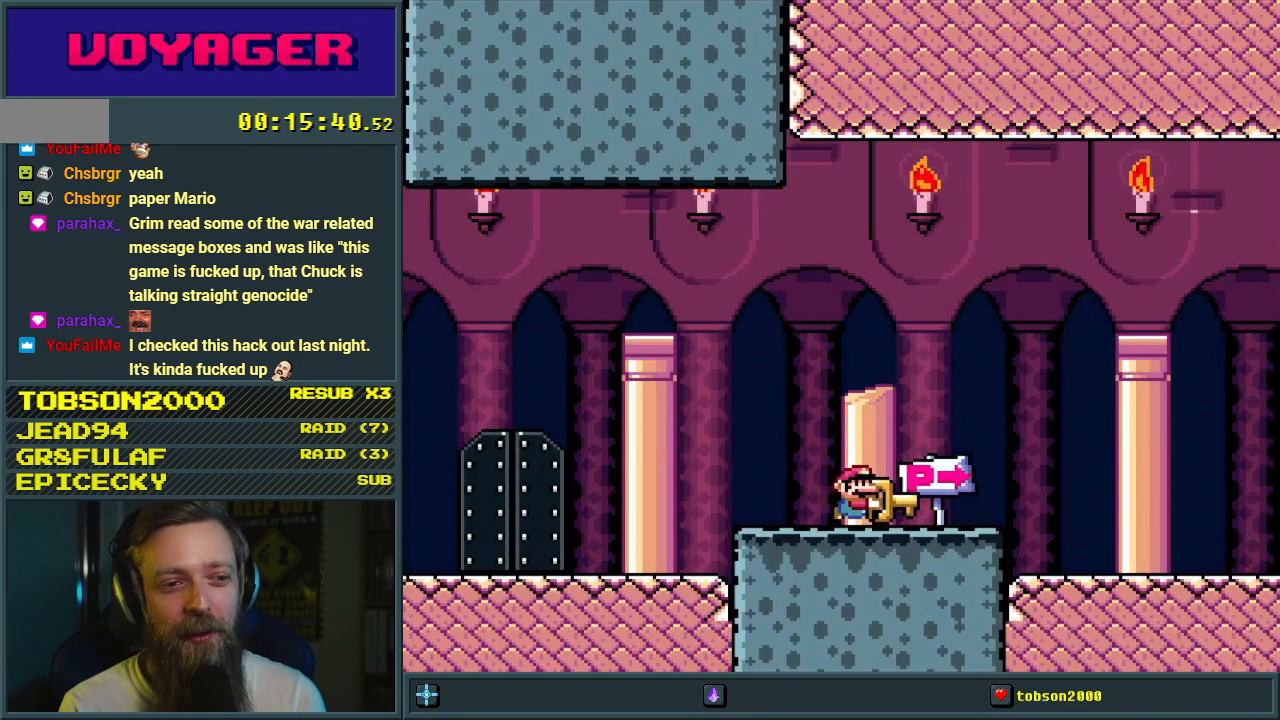
{"buttons": ["Y", "DPAD_RIGHT"], "events": []}
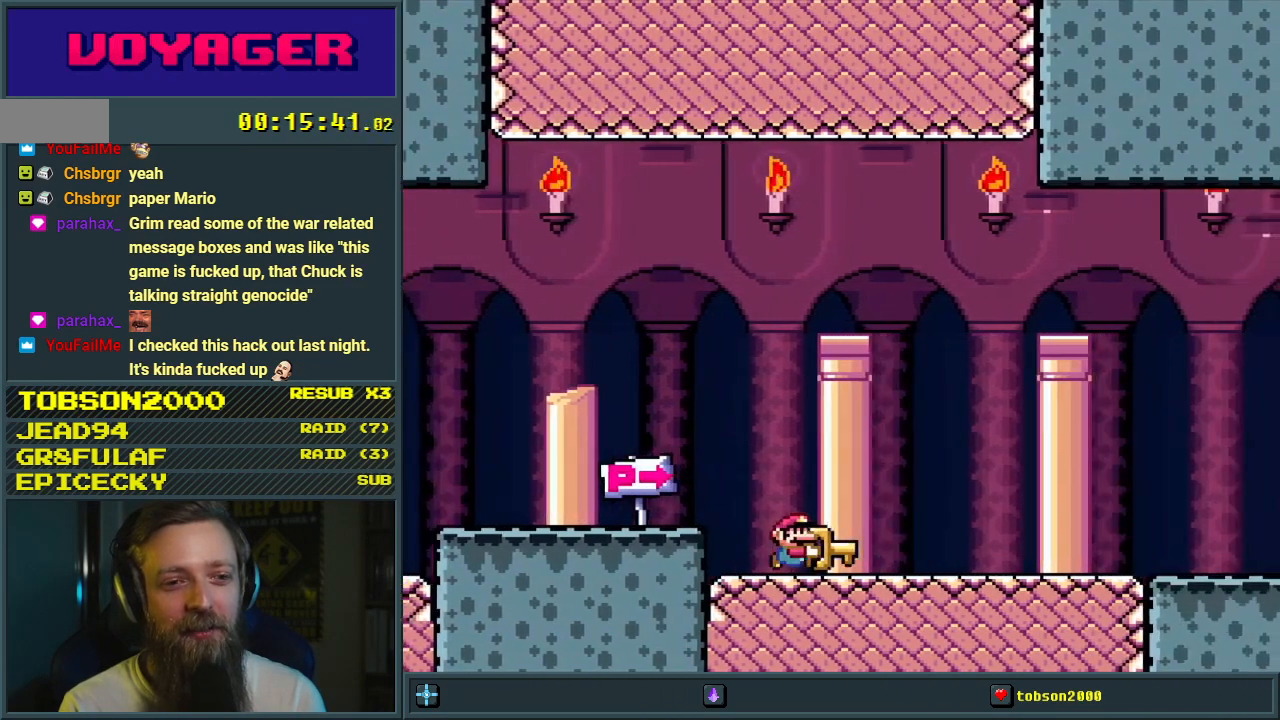
{"buttons": ["Y", "DPAD_RIGHT"], "events": []}
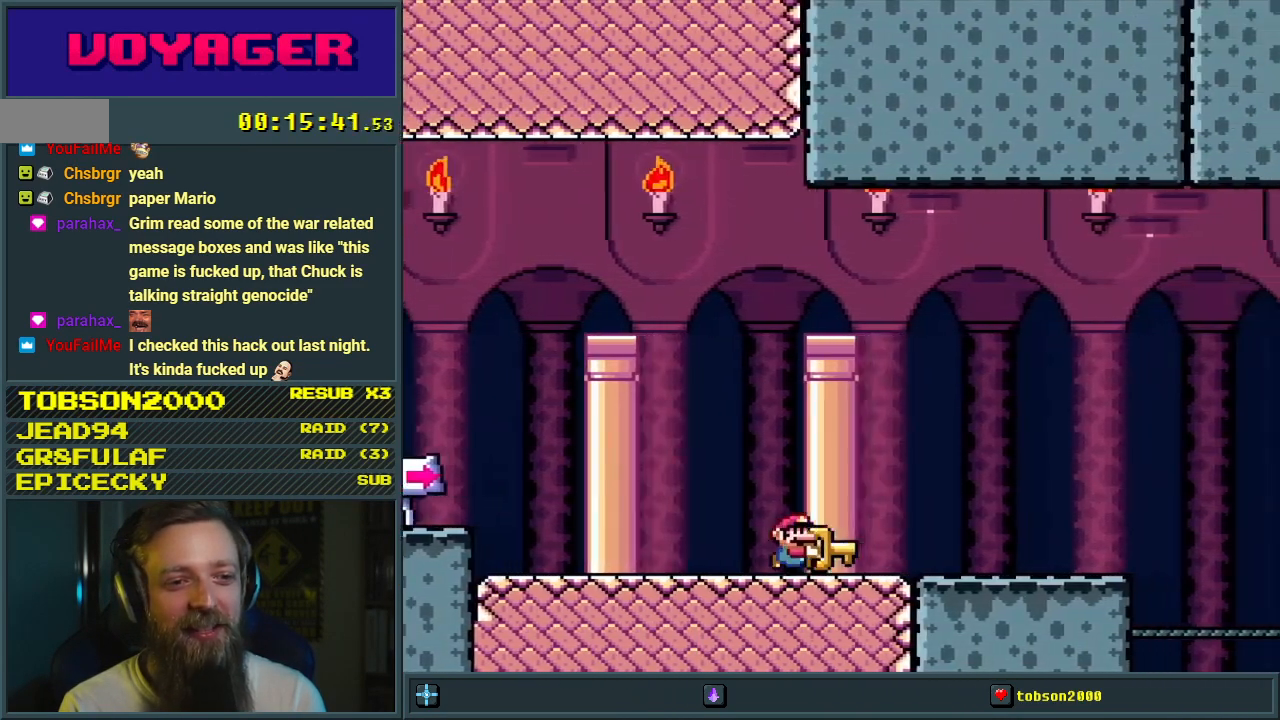
{"buttons": ["B", "Y", "DPAD_RIGHT"], "events": [[483, "B", "down"]]}
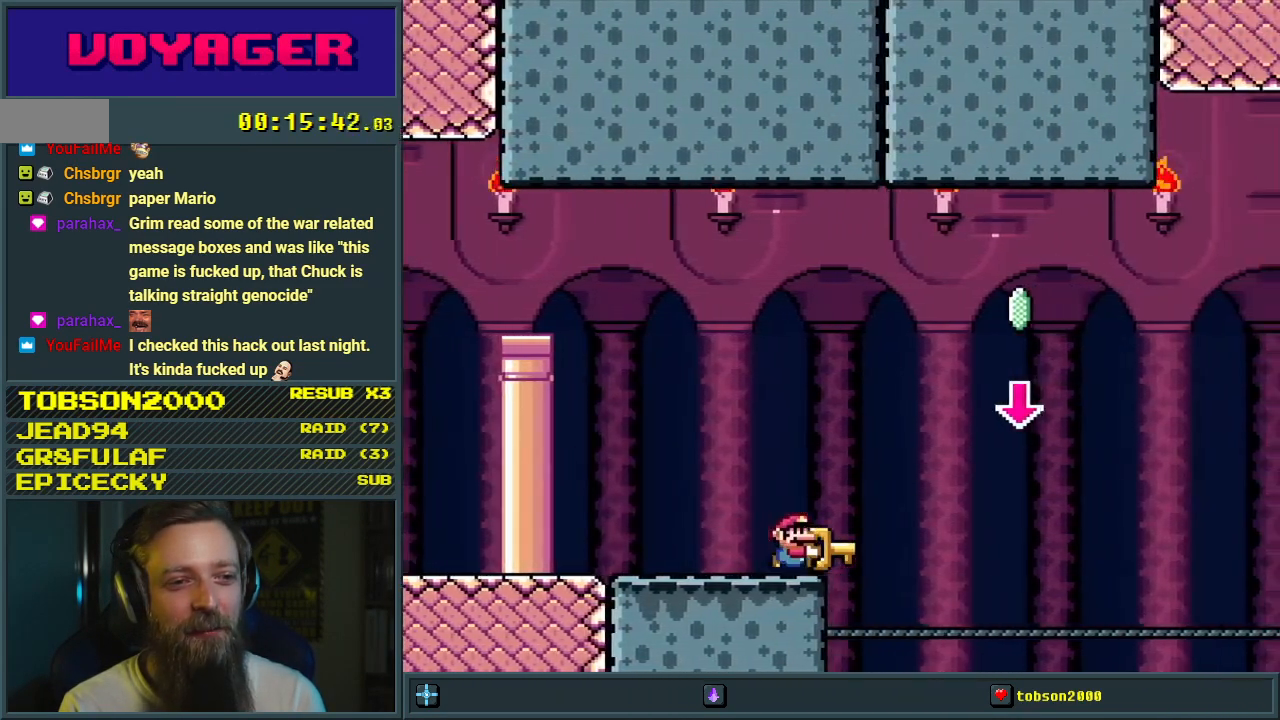
{"buttons": ["B", "Y"], "events": [[17, "DPAD_RIGHT", "up"], [267, "Y", "up"], [367, "Y", "down"]]}
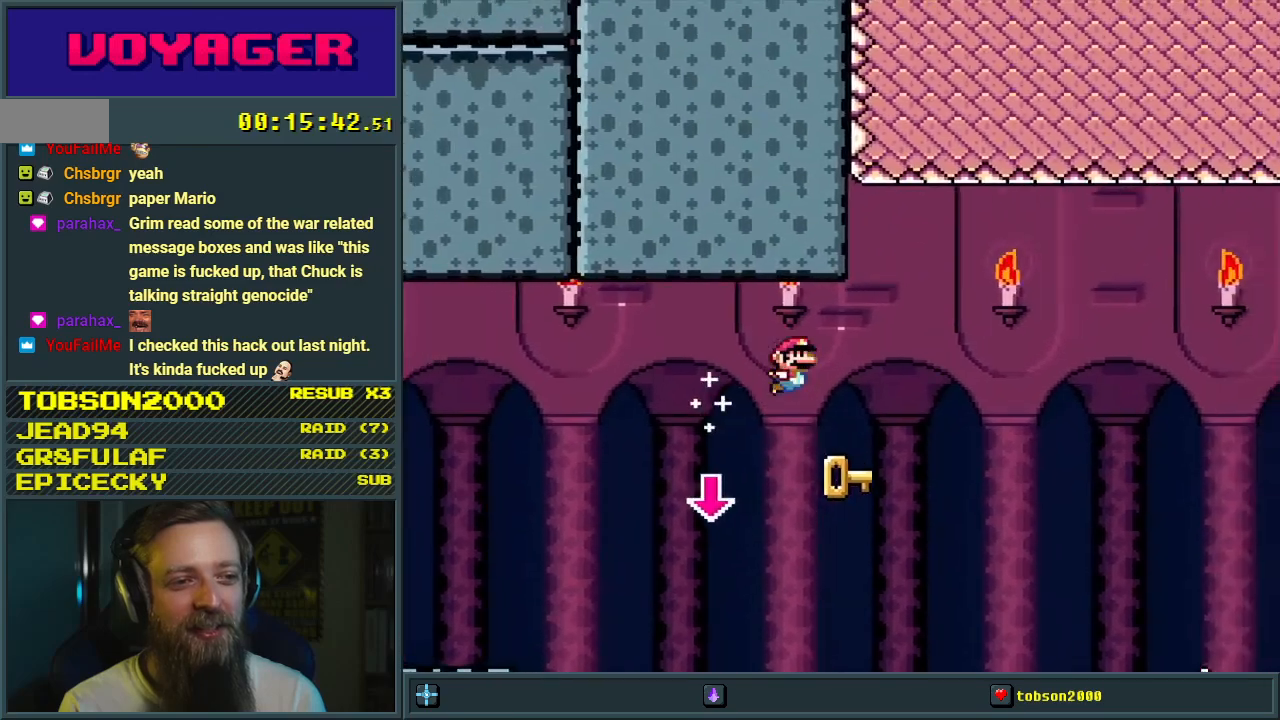
{"buttons": [], "events": [[417, "Y", "up"], [483, "B", "up"]]}
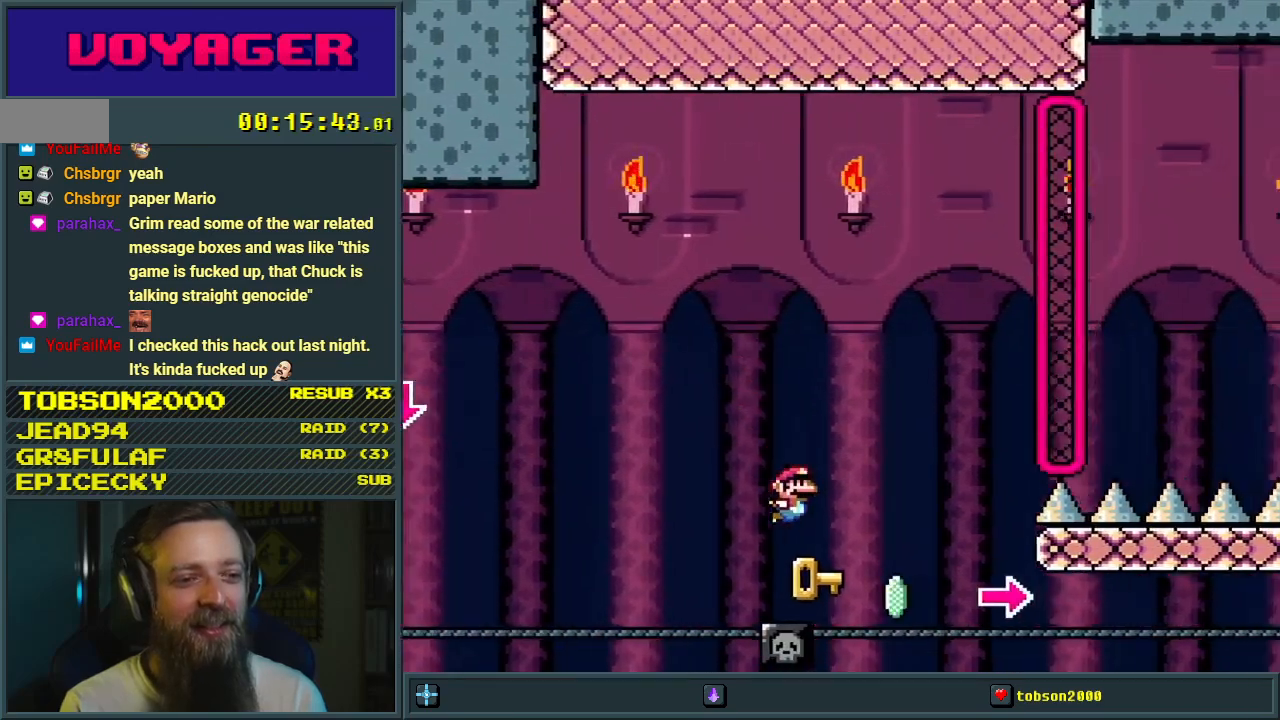
{"buttons": ["B"], "events": [[100, "B", "down"]]}